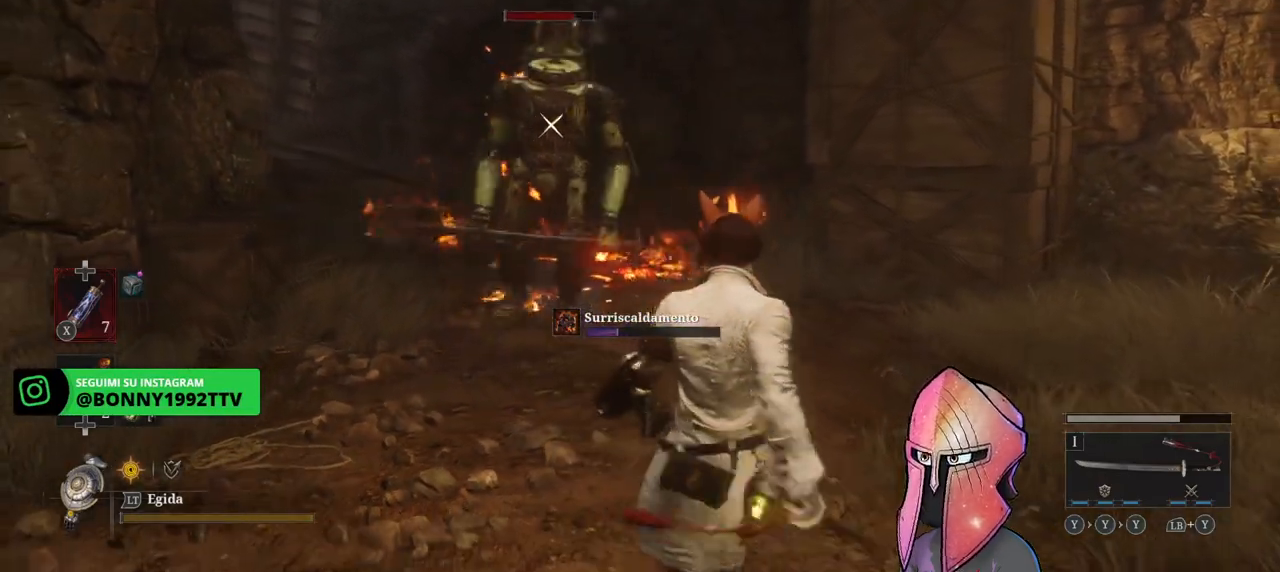
Gameplay with a controller (Xbox layout); each line is a JSON object with the inputs held at the frame after it. "events" lists button and stick changes between this image and that frame as [ms after this image, input, new state], when the widget could be followed in between.
{"buttons": [], "left_stick": "center", "right_stick": "center", "events": []}
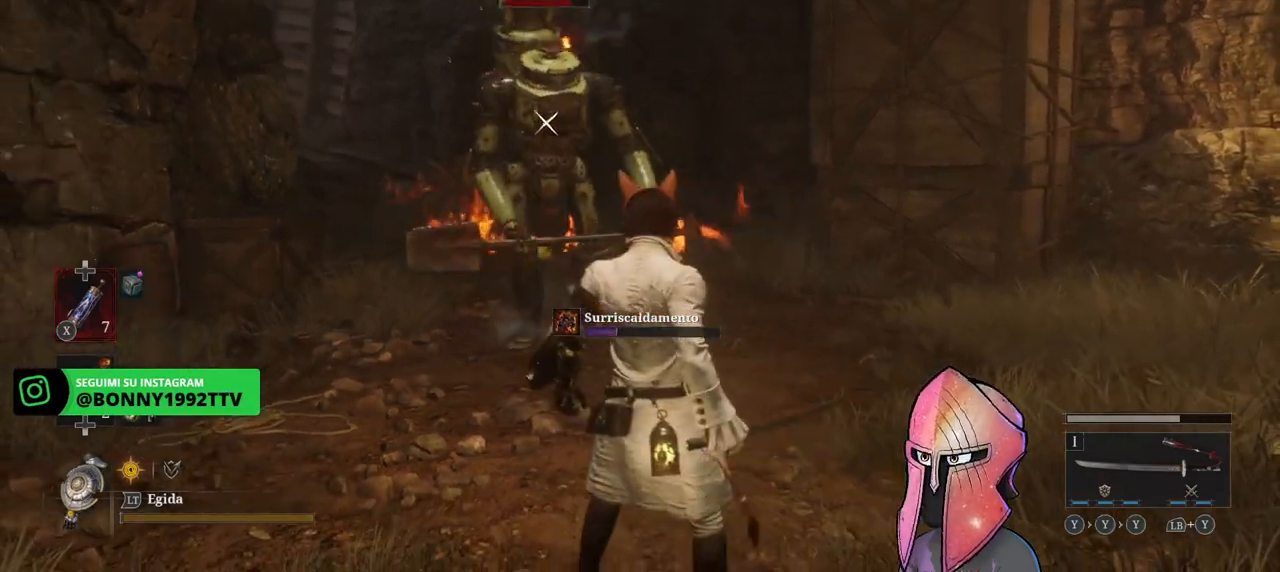
{"buttons": [], "left_stick": "center", "right_stick": "center", "events": []}
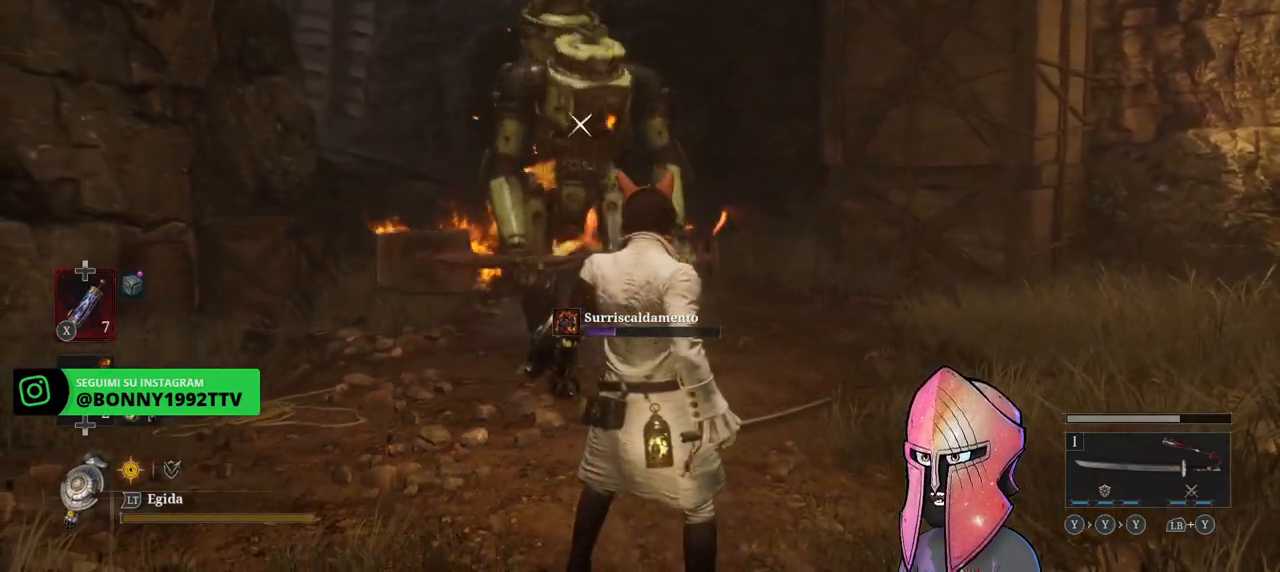
{"buttons": [], "left_stick": "center", "right_stick": "center", "events": []}
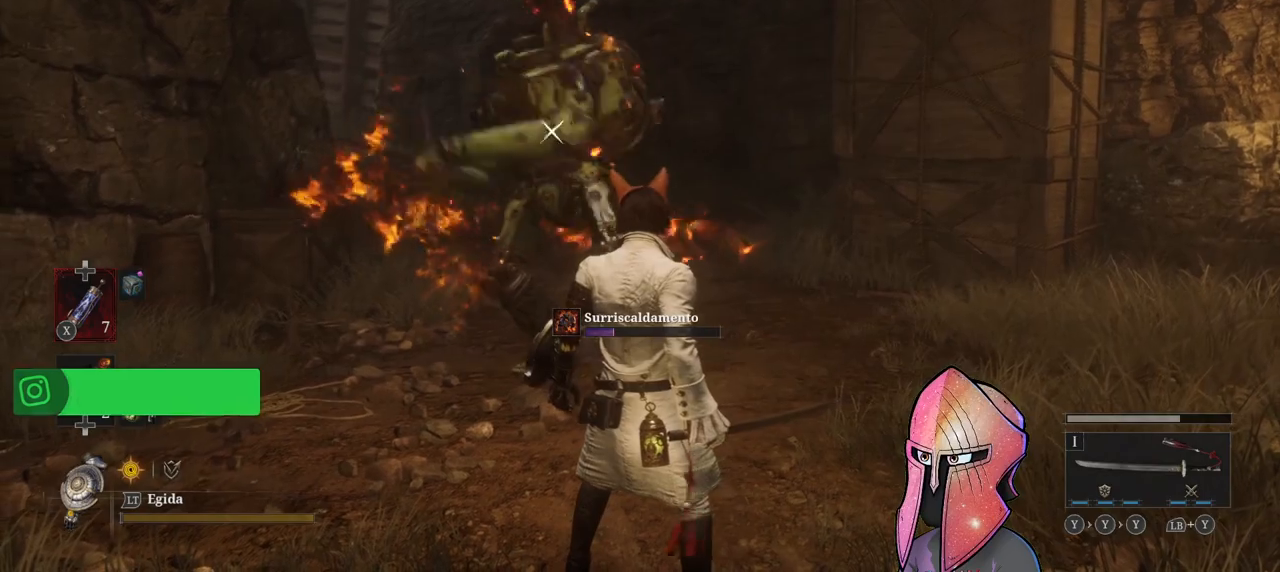
{"buttons": ["R2"], "left_stick": "center", "right_stick": "center", "events": [[167, "R2", "down"]]}
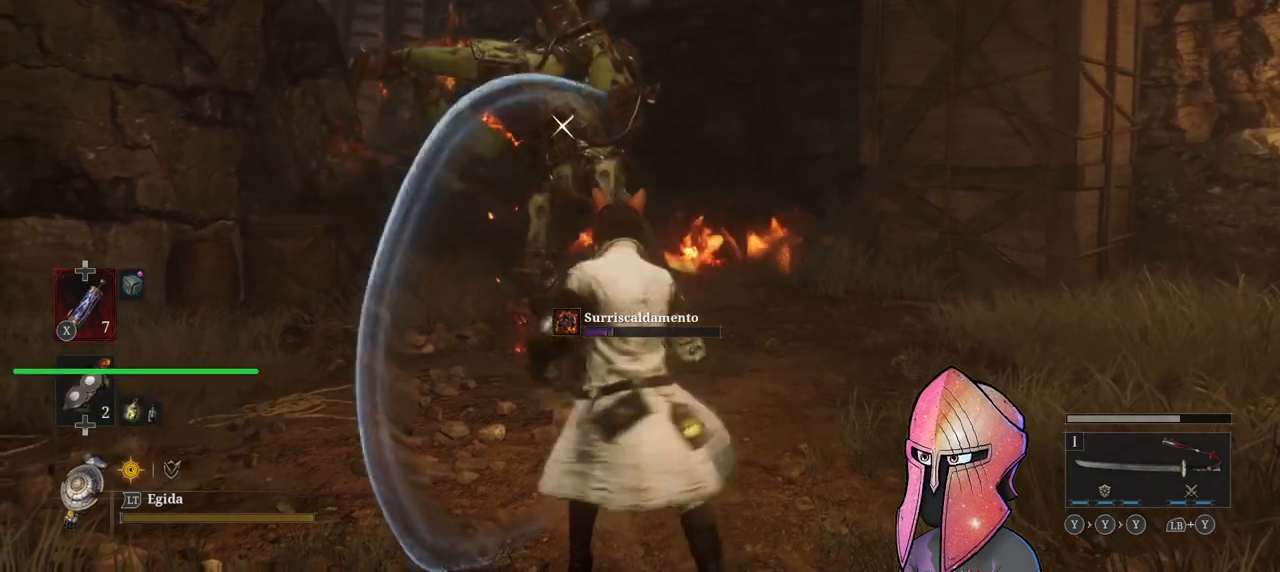
{"buttons": ["R2"], "left_stick": "center", "right_stick": "center", "events": []}
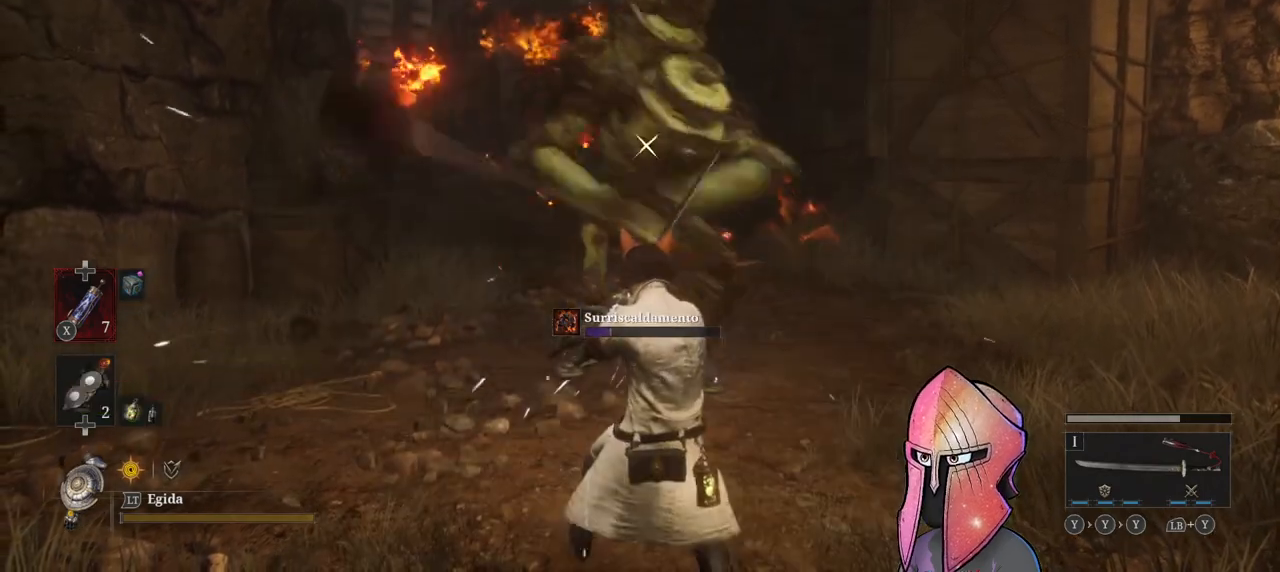
{"buttons": [], "left_stick": "center", "right_stick": "center", "events": [[117, "R2", "up"]]}
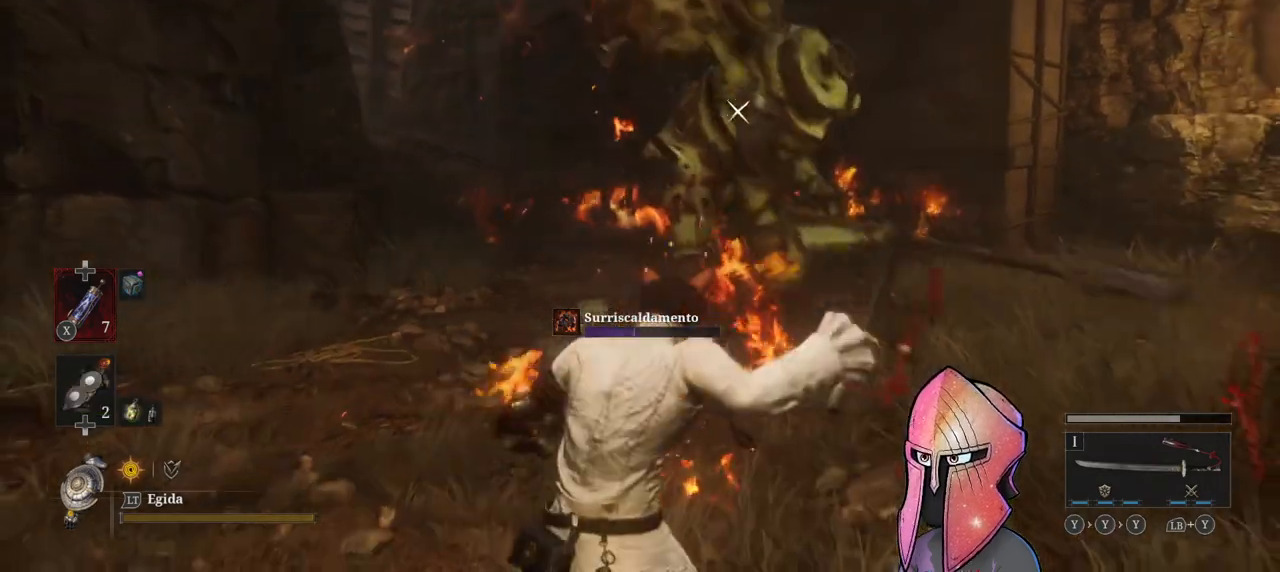
{"buttons": [], "left_stick": "center", "right_stick": "center", "events": [[167, "R1", "down"], [250, "R1", "up"], [283, "R1", "down"], [367, "R1", "up"]]}
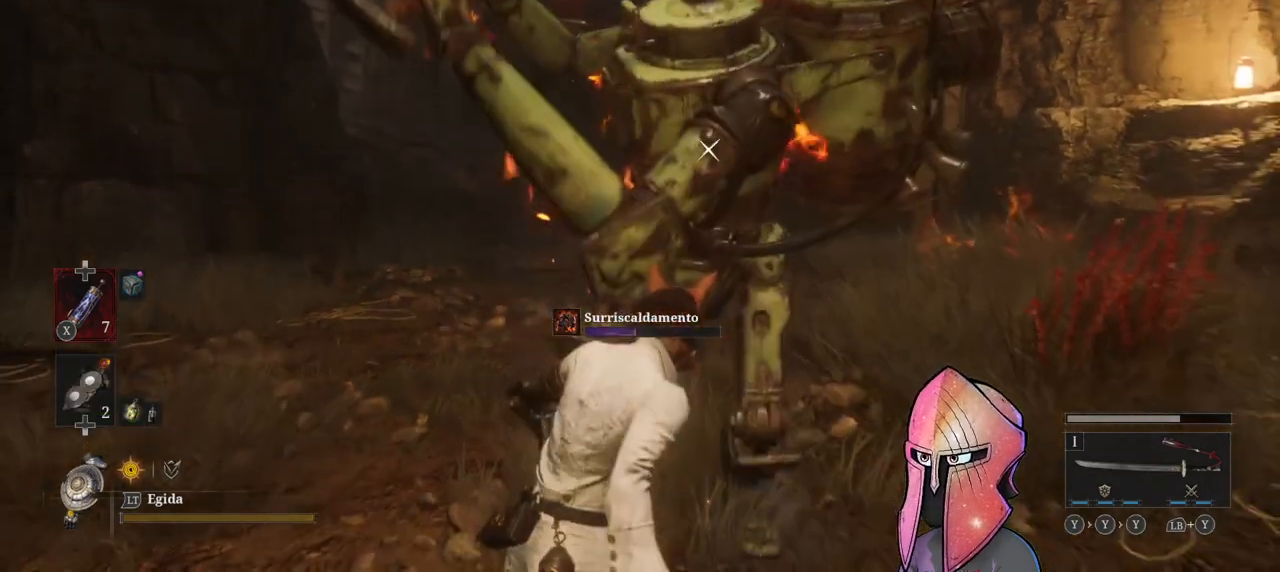
{"buttons": [], "left_stick": "center", "right_stick": "center", "events": [[250, "L1", "down"], [350, "L1", "up"]]}
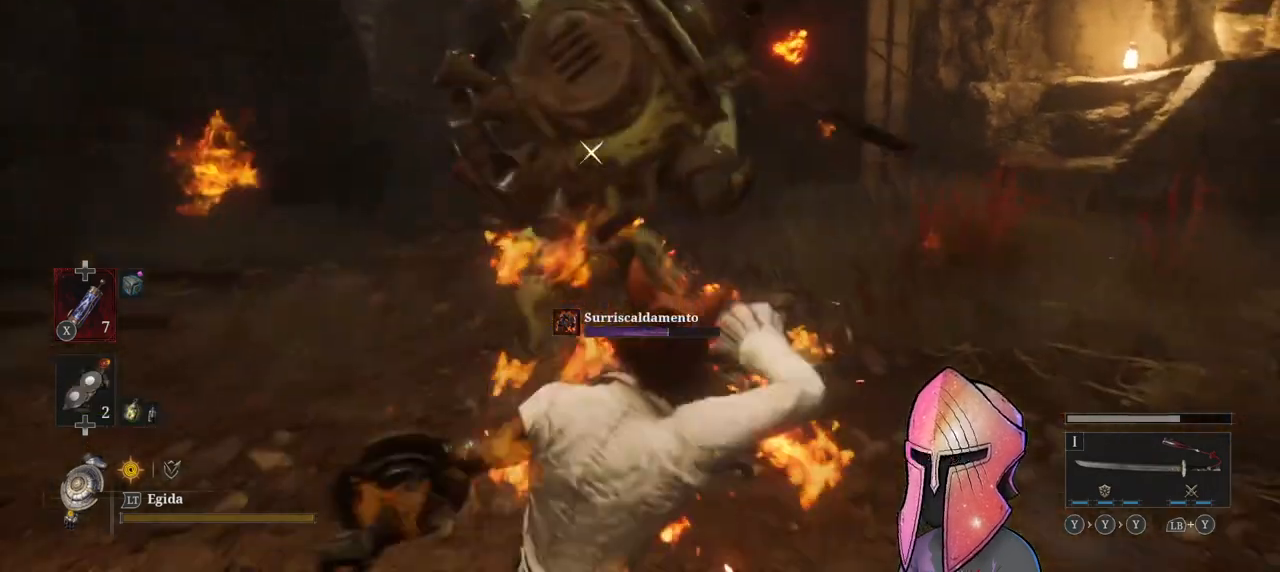
{"buttons": [], "left_stick": "center", "right_stick": "center", "events": []}
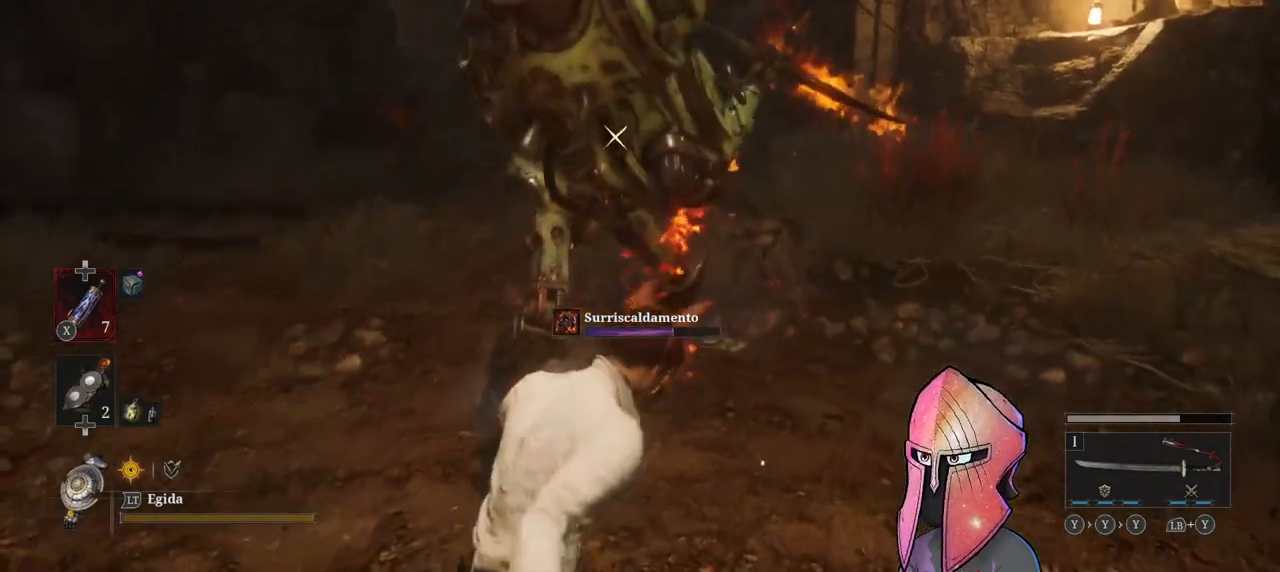
{"buttons": [], "left_stick": "right", "right_stick": "center", "events": [[300, "left_stick", "right"]]}
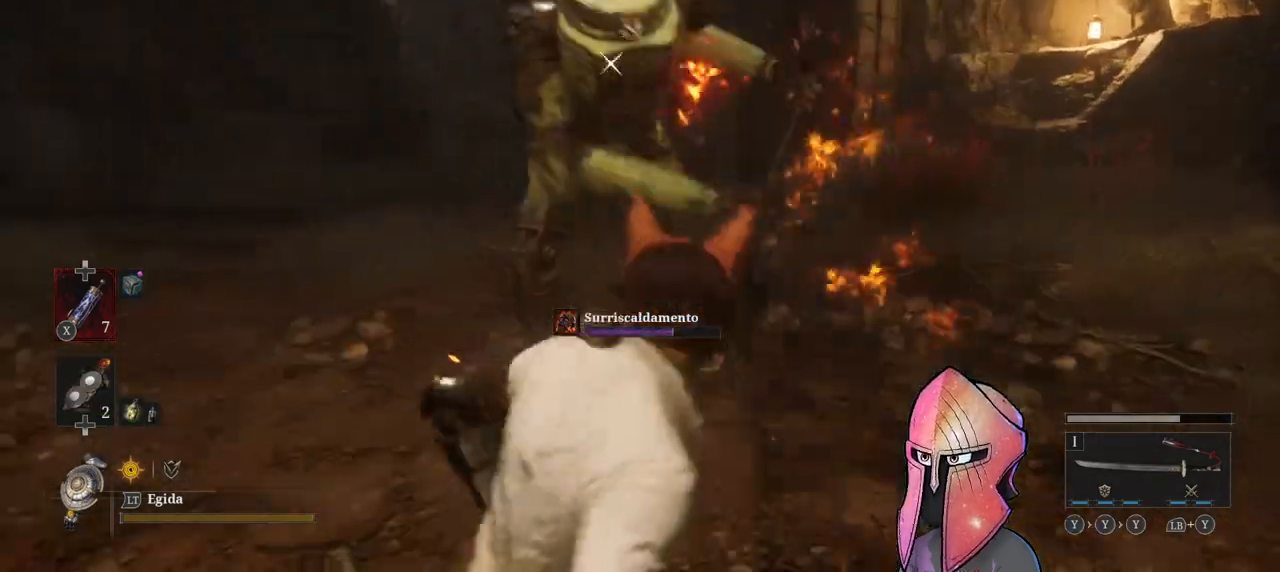
{"buttons": [], "left_stick": "right", "right_stick": "center", "events": [[50, "X", "down"], [183, "X", "up"]]}
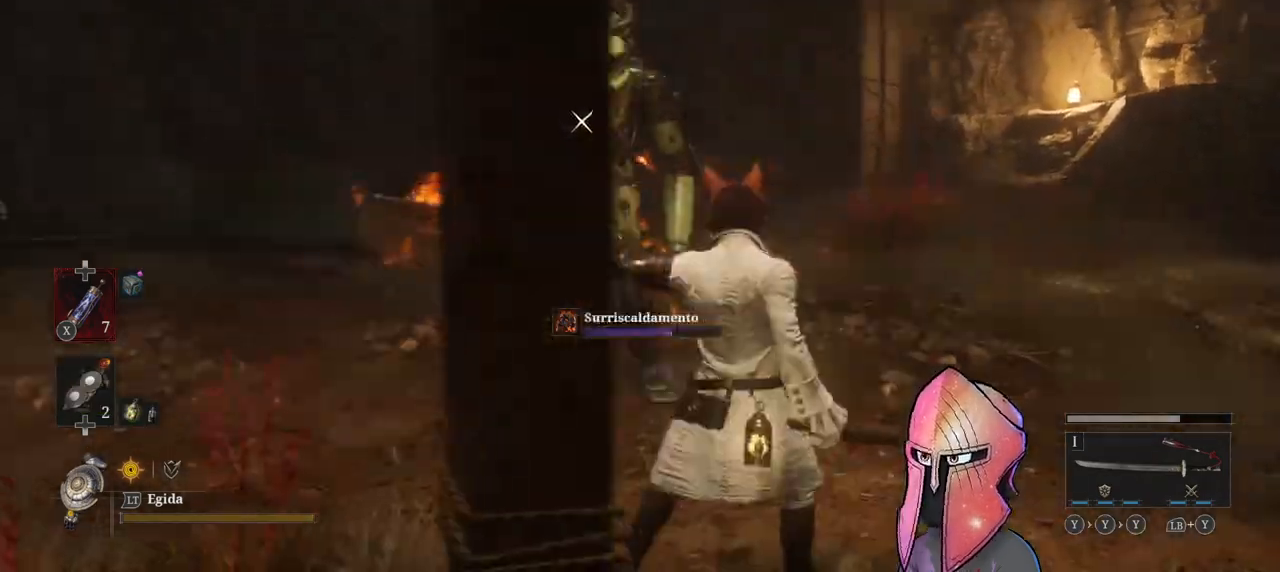
{"buttons": [], "left_stick": "right", "right_stick": "center", "events": []}
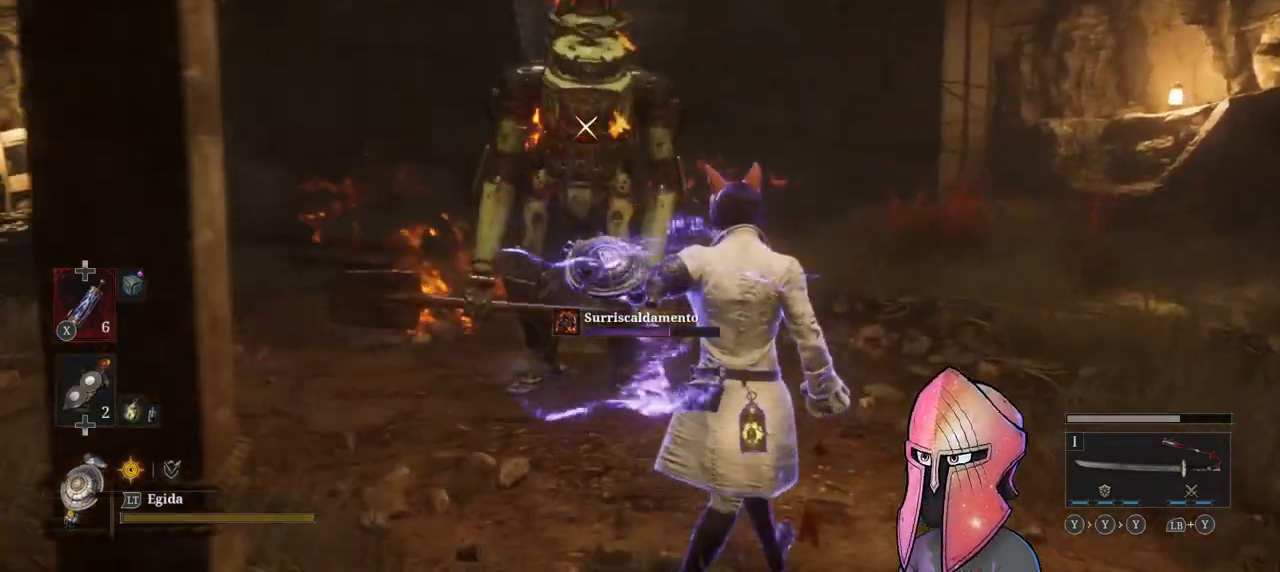
{"buttons": [], "left_stick": "center", "right_stick": "center", "events": [[217, "left_stick", "up-right"], [400, "left_stick", "center"]]}
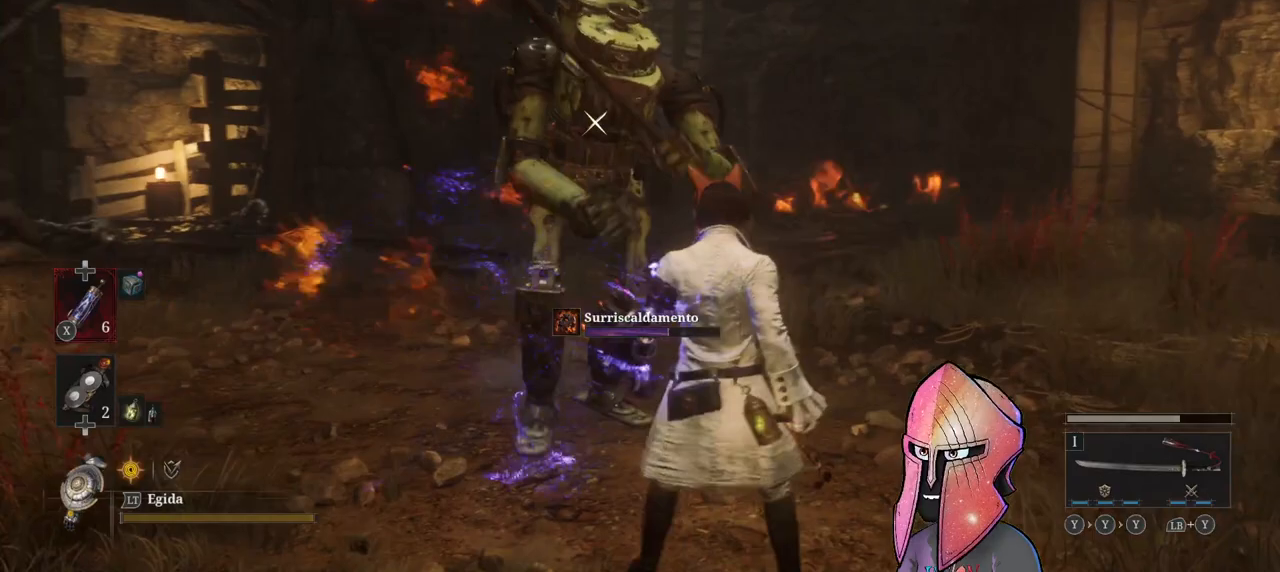
{"buttons": [], "left_stick": "center", "right_stick": "center", "events": []}
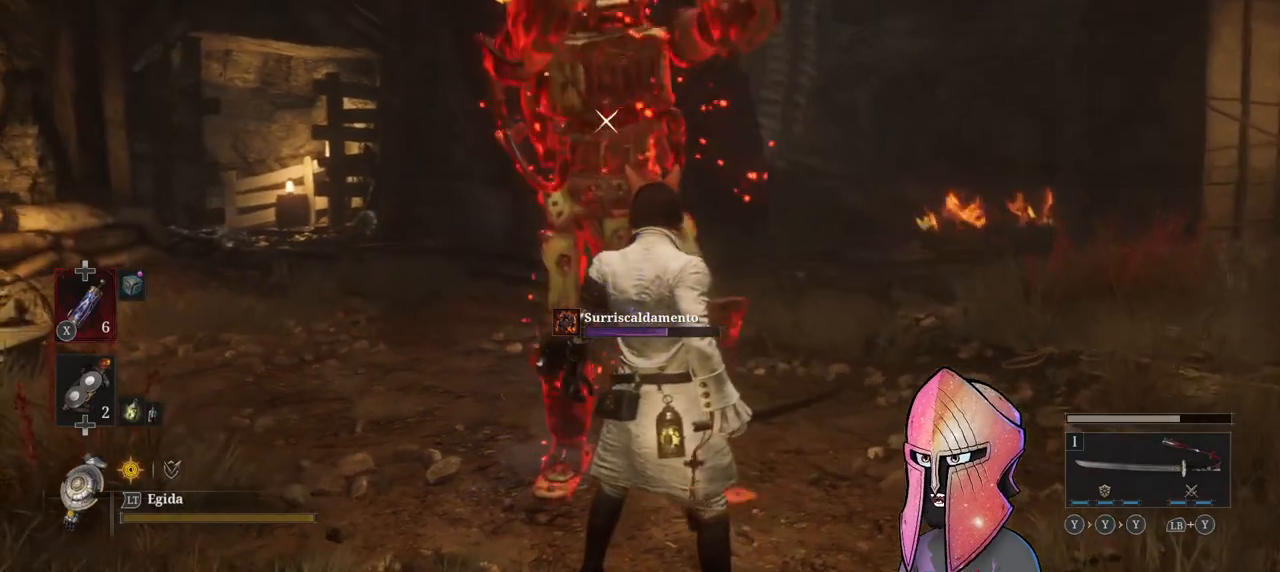
{"buttons": [], "left_stick": "center", "right_stick": "center", "events": []}
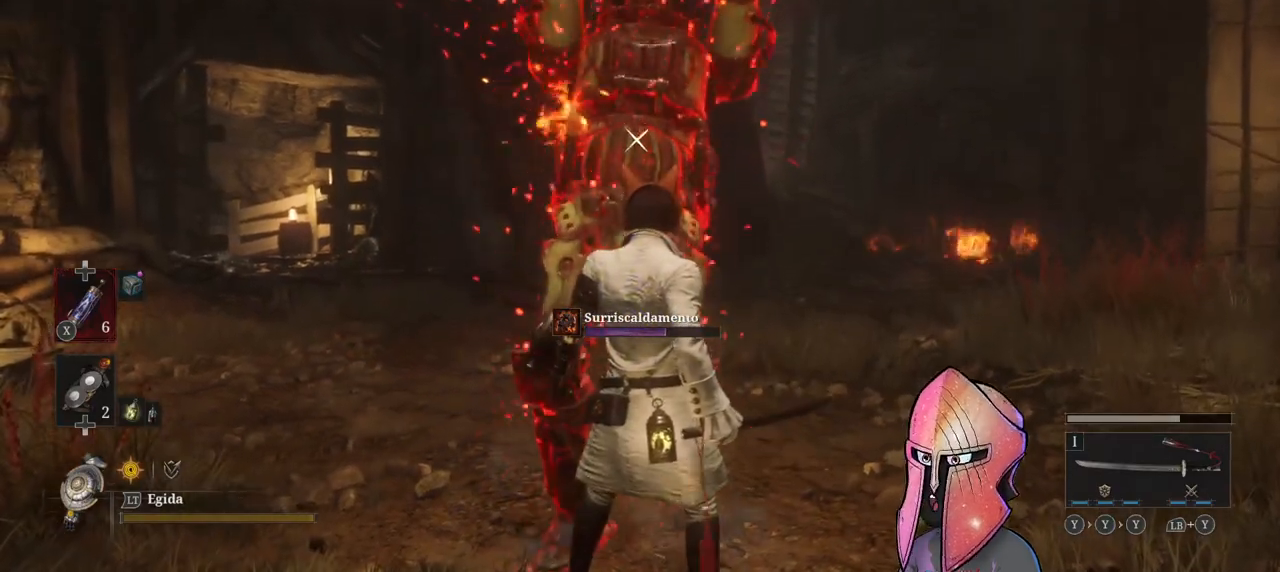
{"buttons": ["L1"], "left_stick": "center", "right_stick": "center", "events": [[500, "L1", "down"]]}
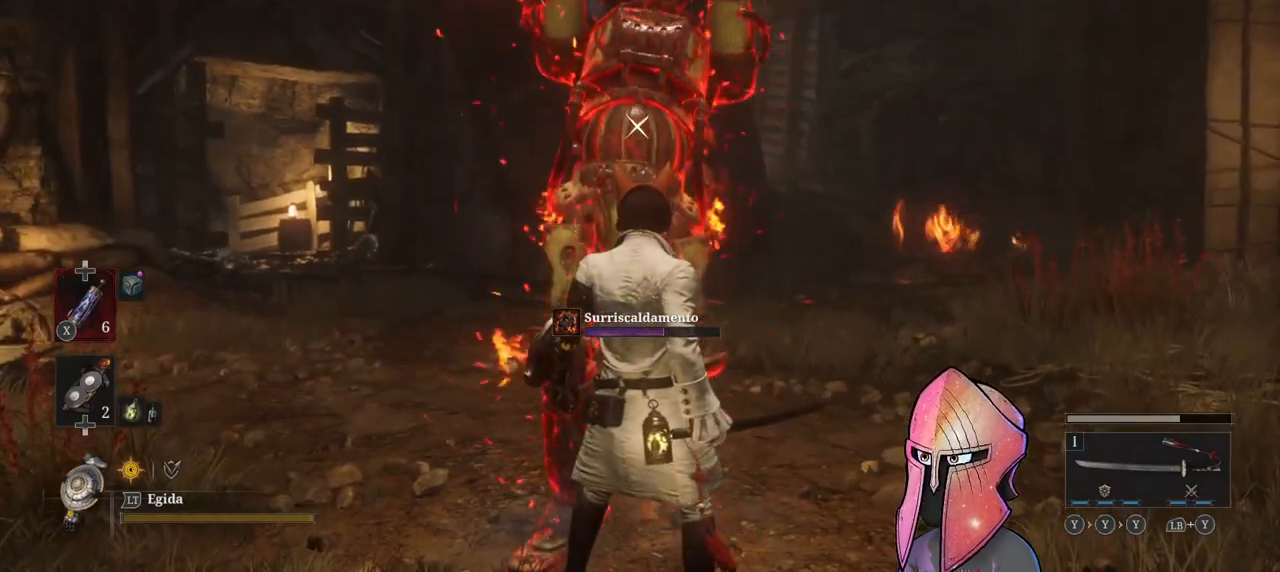
{"buttons": [], "left_stick": "center", "right_stick": "center", "events": [[500, "L1", "up"]]}
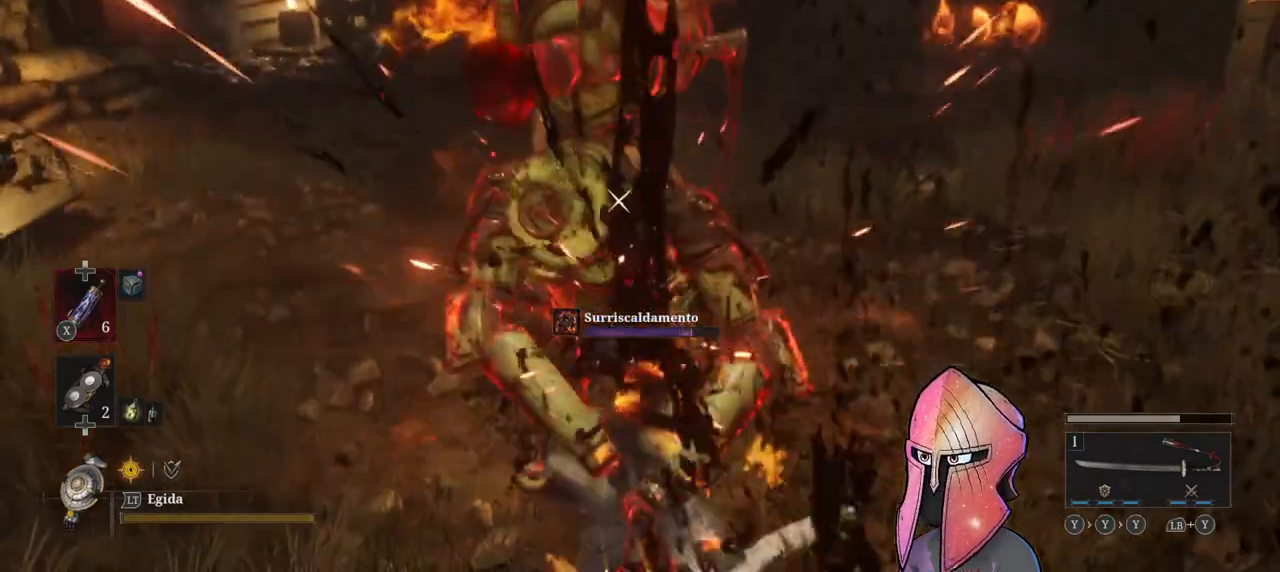
{"buttons": [], "left_stick": "right", "right_stick": "center", "events": [[117, "left_stick", "right"], [167, "B", "down"], [250, "B", "up"], [300, "B", "down"], [417, "B", "up"]]}
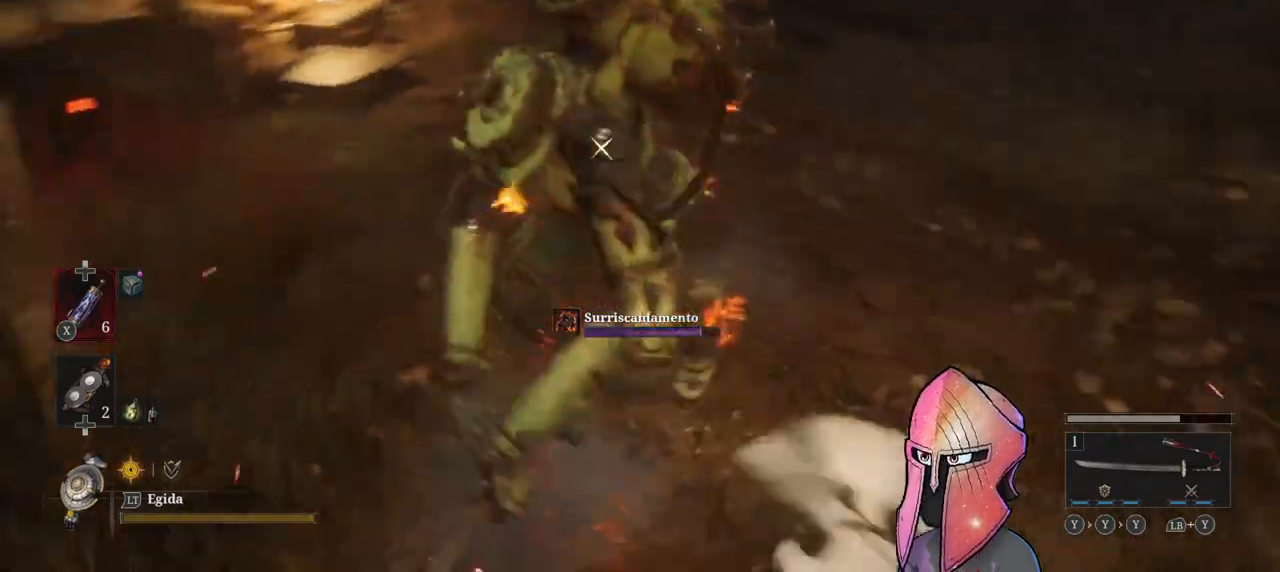
{"buttons": [], "left_stick": "right", "right_stick": "center", "events": []}
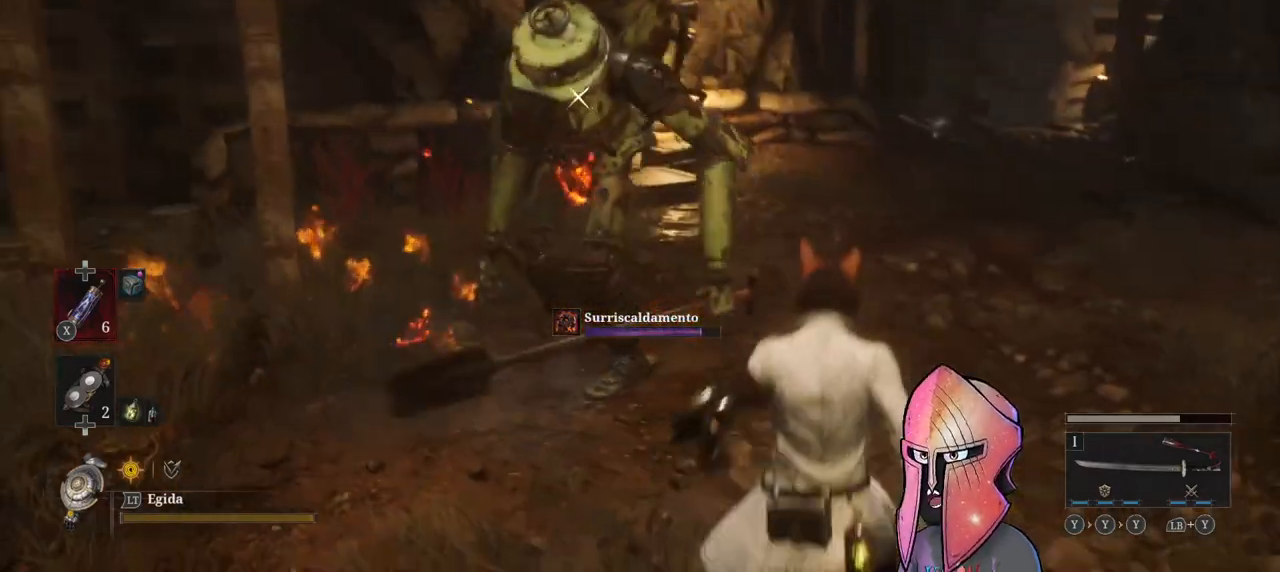
{"buttons": [], "left_stick": "right", "right_stick": "center", "events": []}
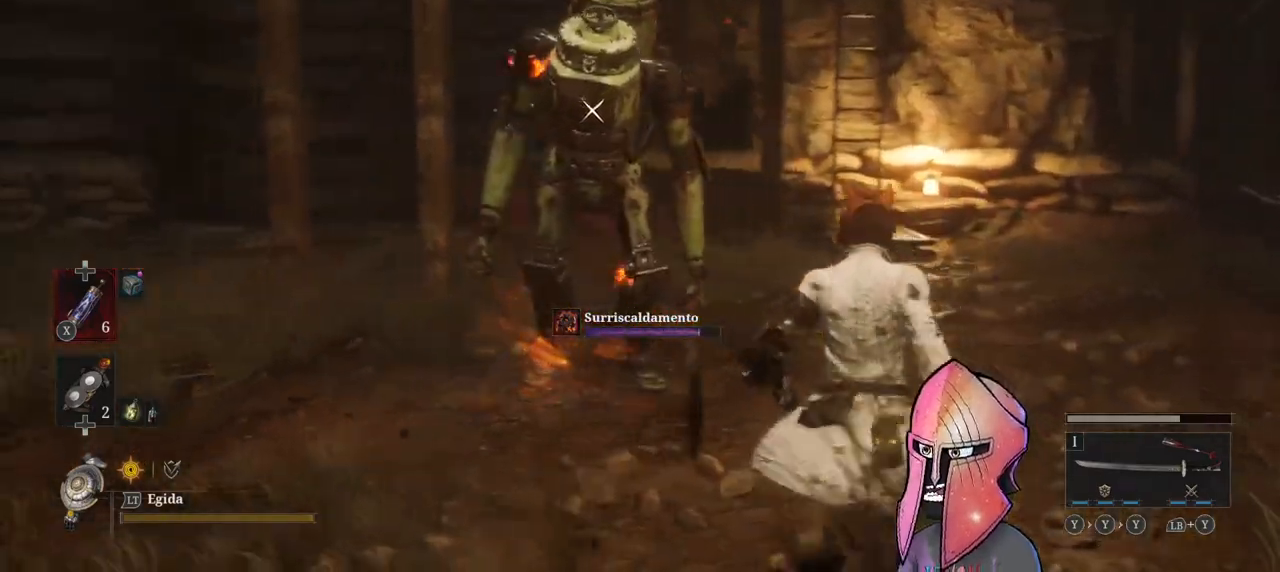
{"buttons": [], "left_stick": "center", "right_stick": "center", "events": [[200, "left_stick", "up-right"], [367, "left_stick", "right"], [483, "left_stick", "center"]]}
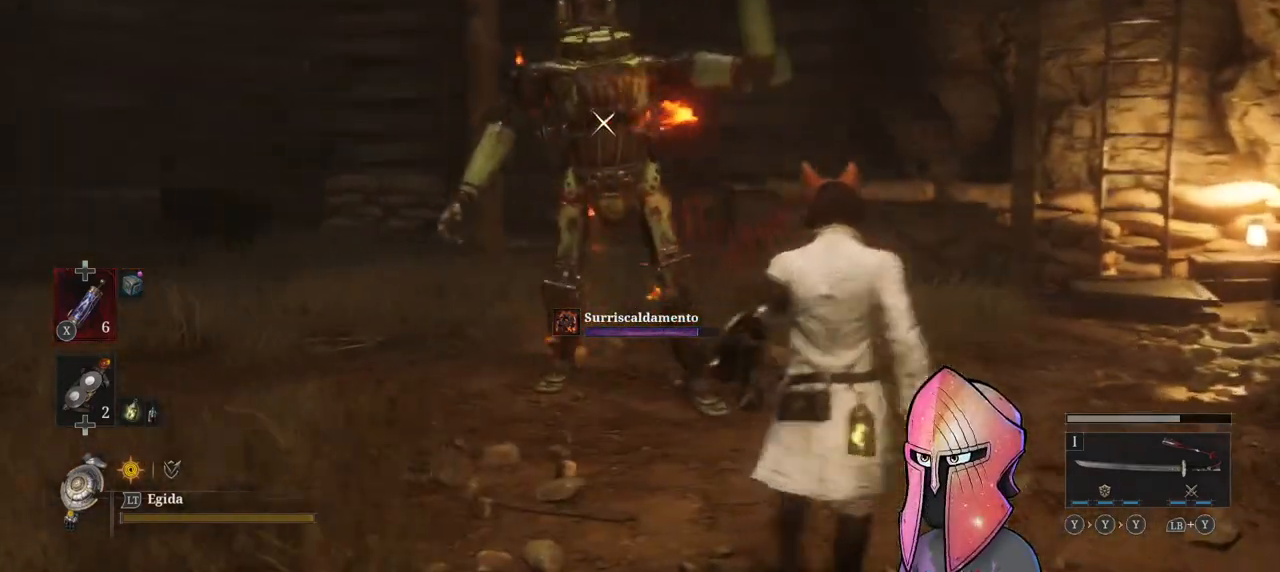
{"buttons": [], "left_stick": "center", "right_stick": "center", "events": [[167, "L1", "down"], [383, "L1", "up"]]}
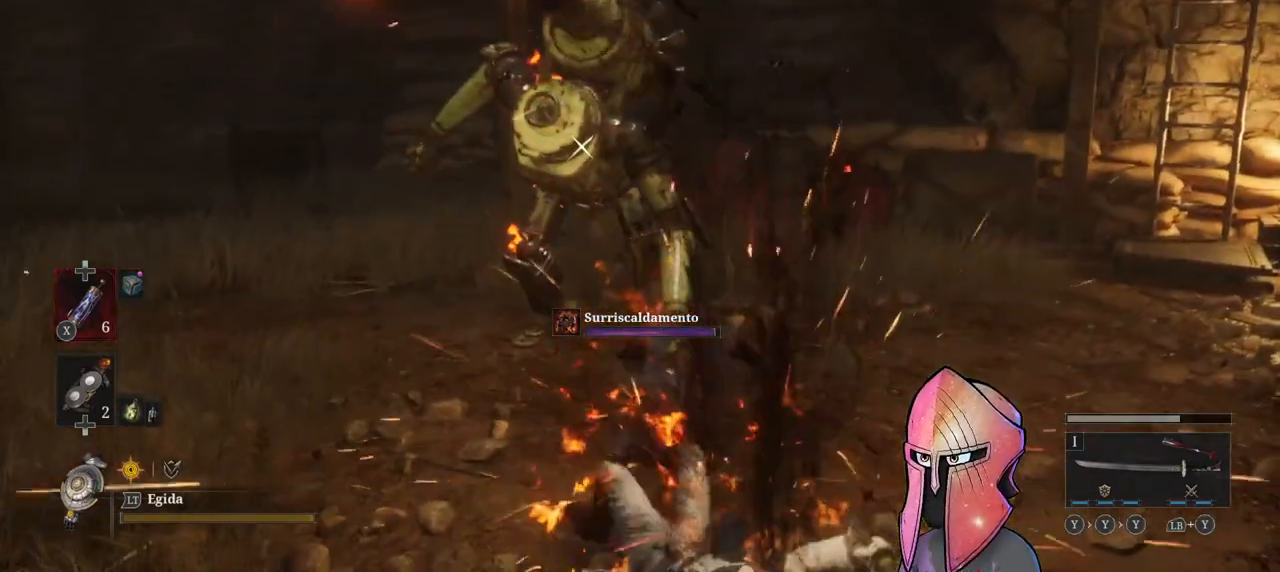
{"buttons": [], "left_stick": "left", "right_stick": "center", "events": [[17, "left_stick", "left"], [367, "B", "down"], [467, "B", "up"]]}
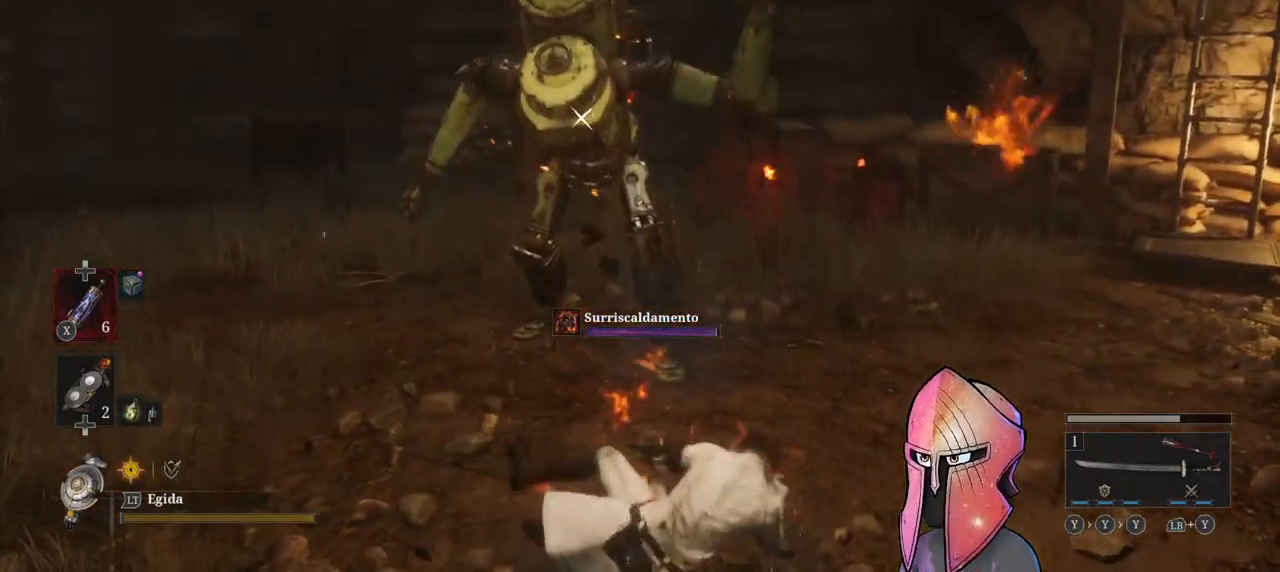
{"buttons": [], "left_stick": "center", "right_stick": "center", "events": [[67, "left_stick", "center"], [200, "L1", "down"], [467, "L1", "up"]]}
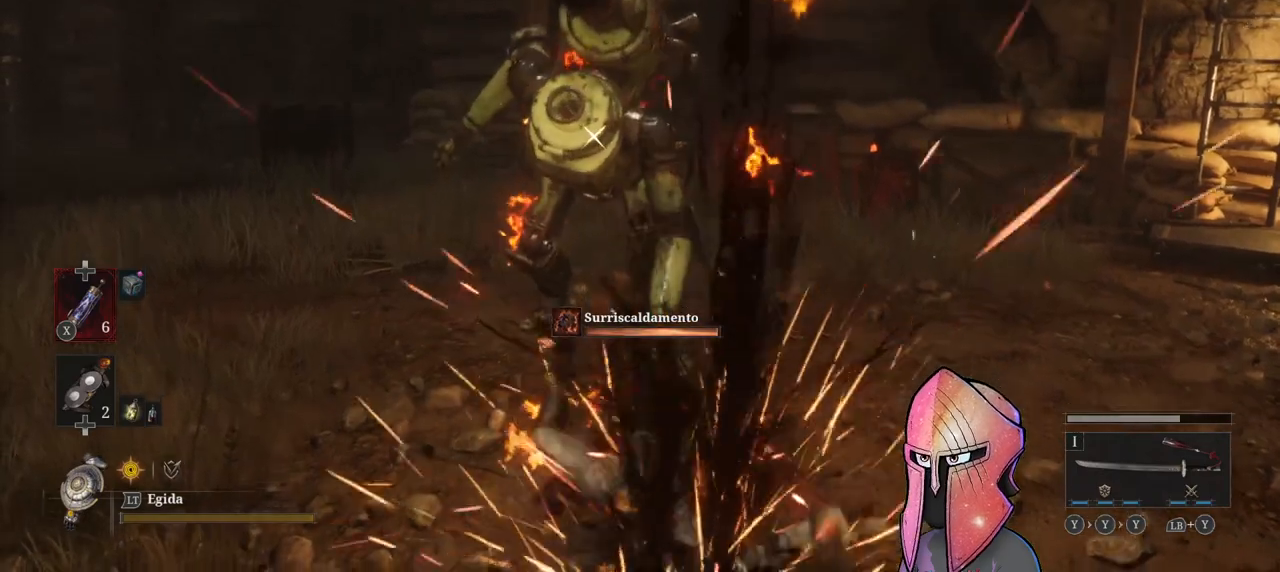
{"buttons": ["B"], "left_stick": "left", "right_stick": "center", "events": [[167, "left_stick", "left"], [250, "B", "down"], [333, "B", "up"], [417, "B", "down"]]}
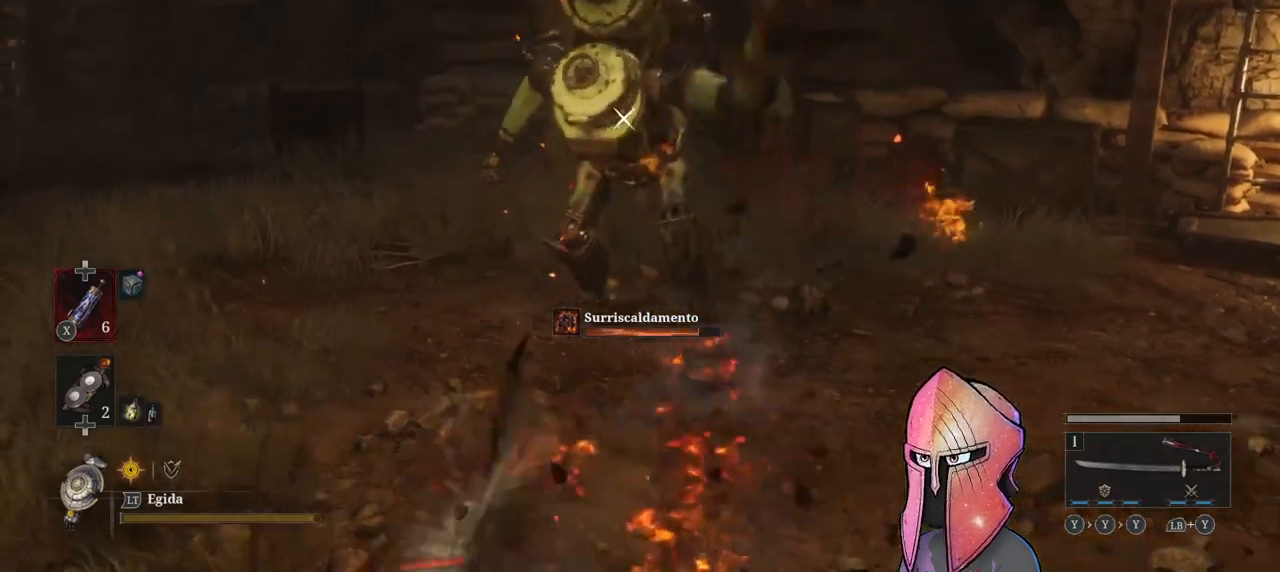
{"buttons": [], "left_stick": "center", "right_stick": "center", "events": [[17, "B", "up"], [83, "B", "down"], [167, "B", "up"], [417, "left_stick", "center"]]}
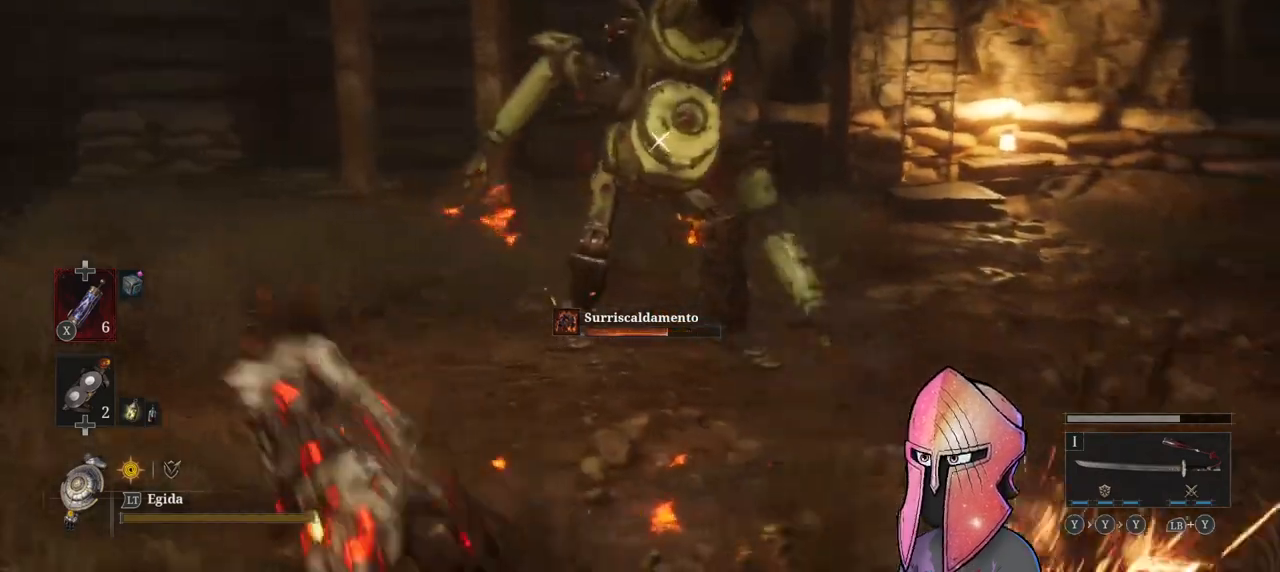
{"buttons": ["B"], "left_stick": "left", "right_stick": "center", "events": [[83, "left_stick", "left"], [217, "B", "down"], [250, "B", "up"], [333, "B", "down"], [400, "B", "up"], [450, "B", "down"]]}
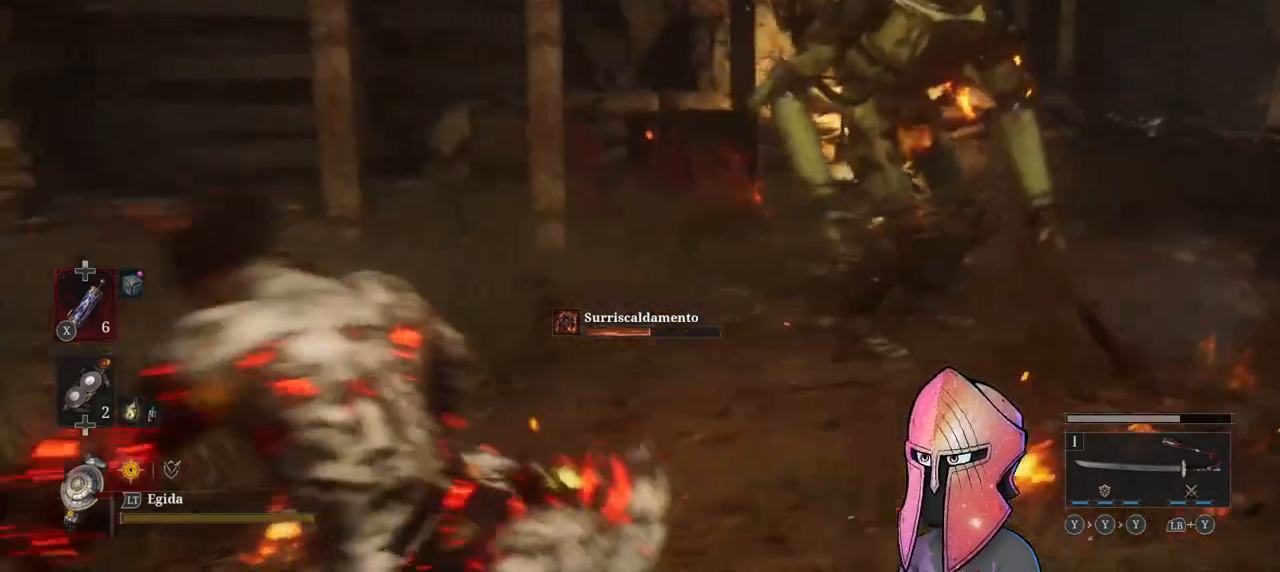
{"buttons": [], "left_stick": "center", "right_stick": "center", "events": [[17, "B", "up"], [467, "left_stick", "center"]]}